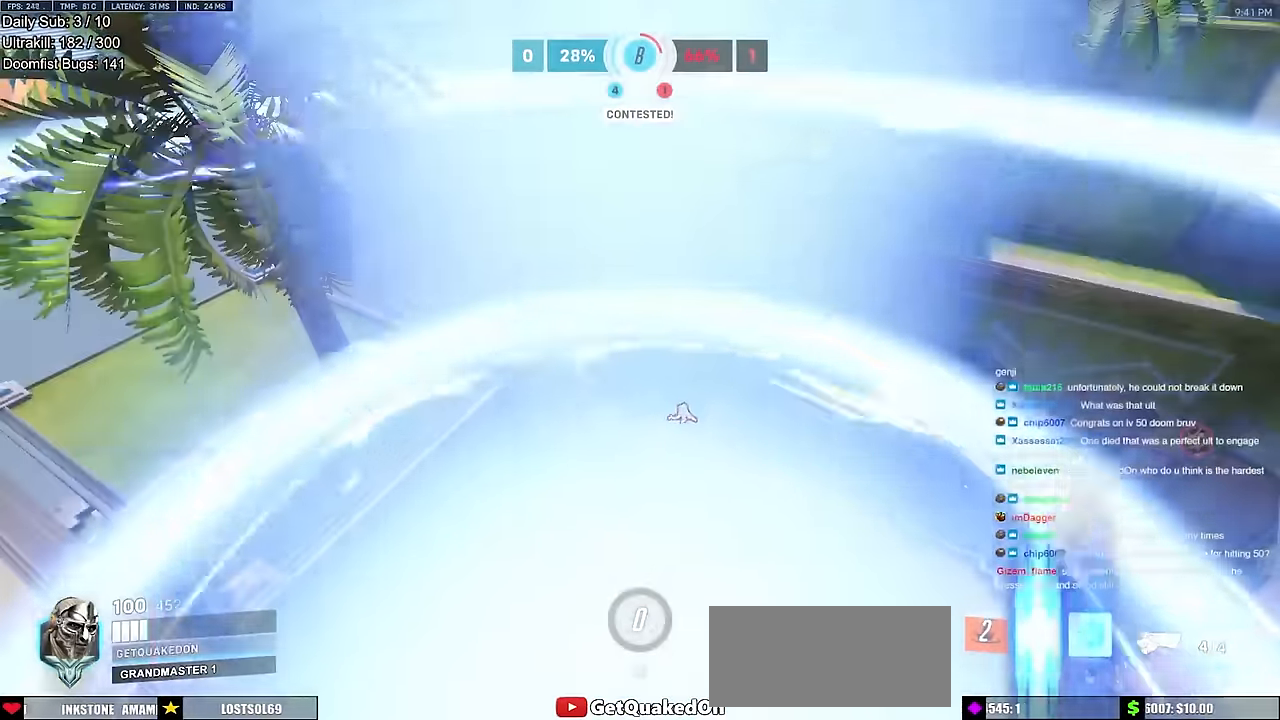
Gameplay with keyboard and mouse; each line is a JSON object with the keys and mouse buttons held at the frame after it. "events" lists presses ("down") and releases ("up") of "a", "ctrl", "d", "e", "f", "melee", "q", "r", "s", "shift", "space", "w", "mouse_left" and "mouse_right" between this image and that frame as [ms after this image, input, new state], when the widget could be followed in between. "mouse_left", "mouse_right" = the "left", "right" buttons of the "mouse" list. No other keys are recorded. Mouse movement is not recorded. Key names are as the overlay labels them; some are game actions (e.g. jump) rather than physical keys.
{"keys": [], "mouse": [], "events": [[100, "a", "up"], [300, "w", "up"]]}
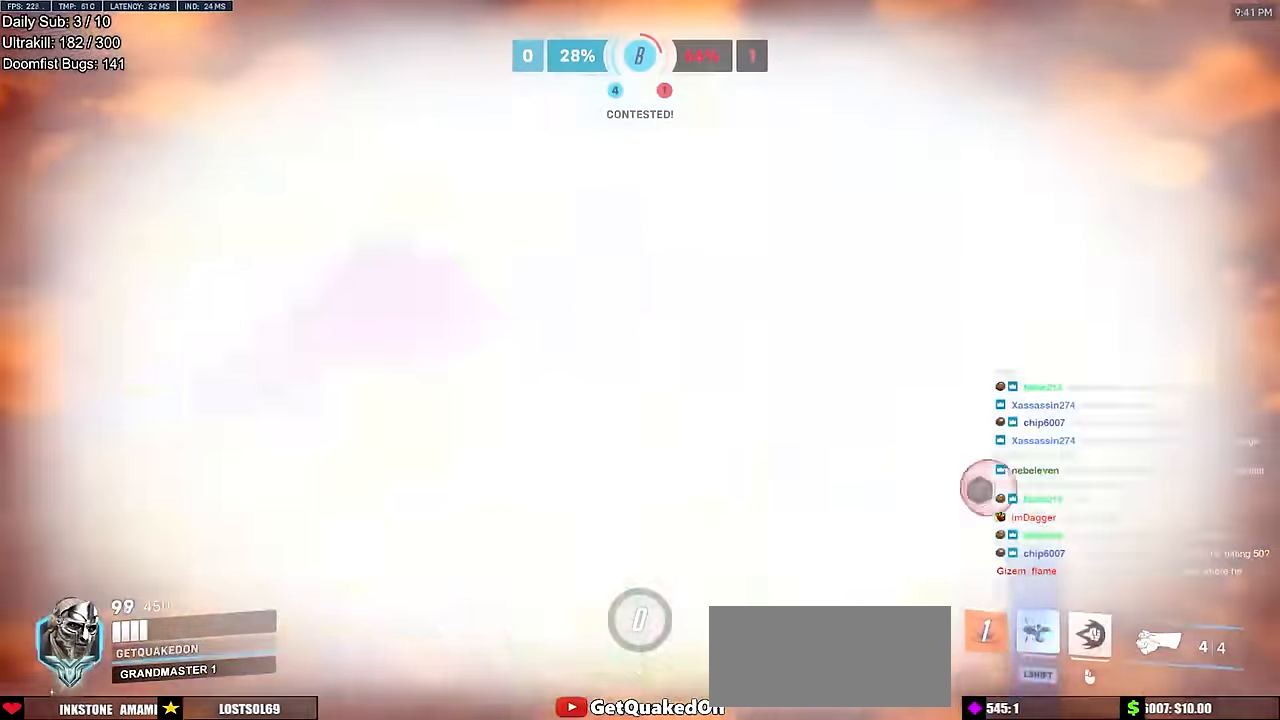
{"keys": [], "mouse": [], "events": [[267, "e", "down"], [300, "w", "down"], [351, "e", "up"], [351, "w", "up"], [451, "e", "down"], [501, "e", "up"]]}
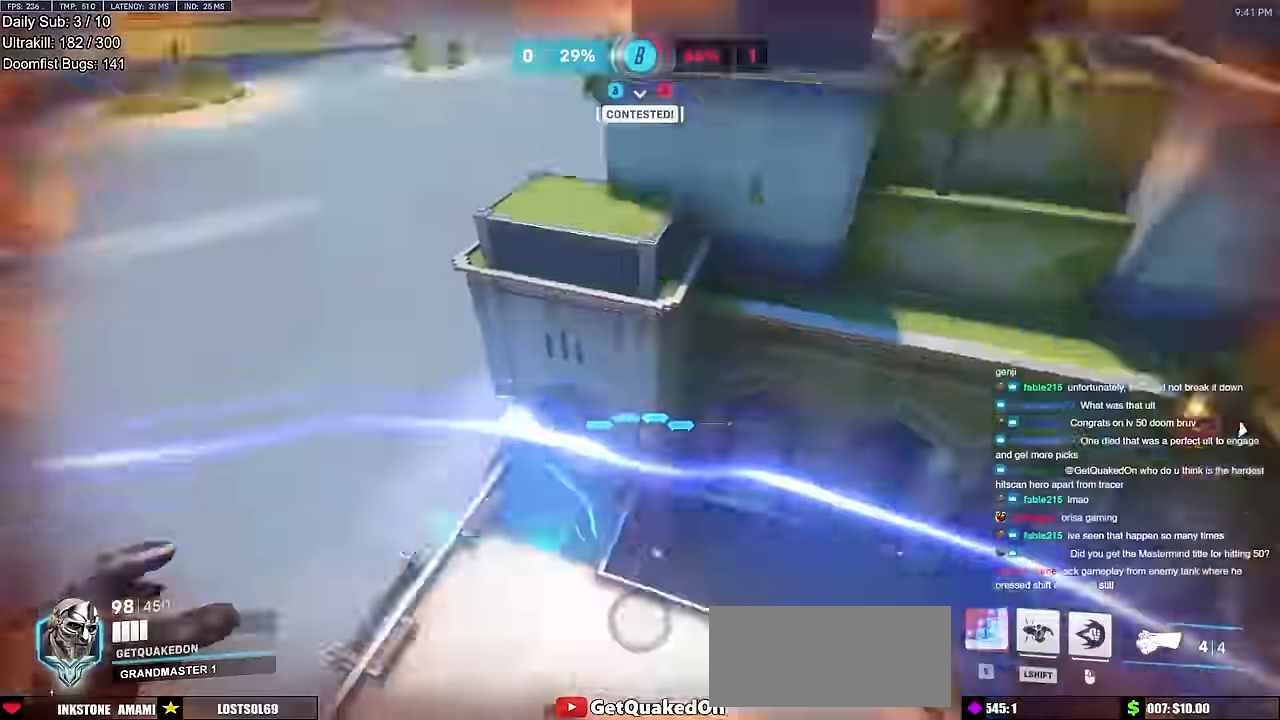
{"keys": [], "mouse": [], "events": [[83, "e", "down"], [233, "e", "up"], [283, "e", "down"], [316, "e", "up"]]}
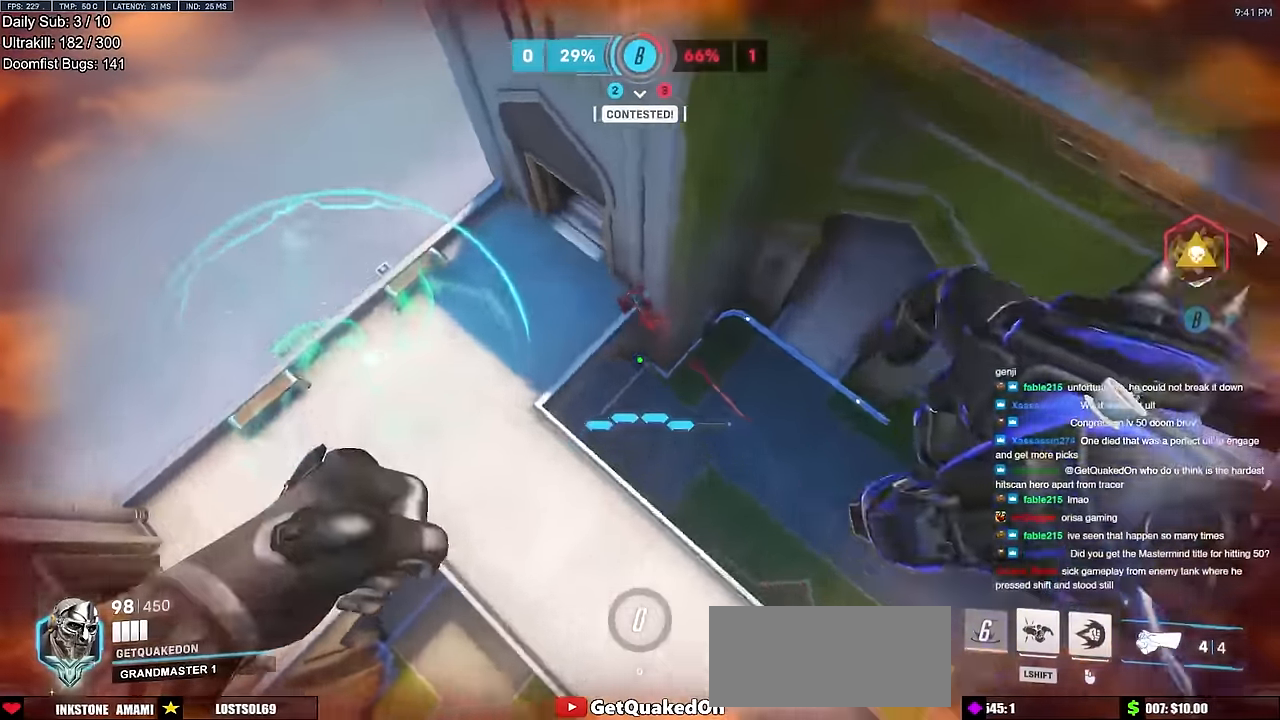
{"keys": ["d", "w"], "mouse": ["right"], "events": [[50, "a", "down"], [50, "mouse_right", "down"], [150, "a", "up"], [150, "w", "down"], [250, "d", "down"], [300, "w", "up"], [333, "w", "down"], [434, "d", "up"], [484, "d", "down"]]}
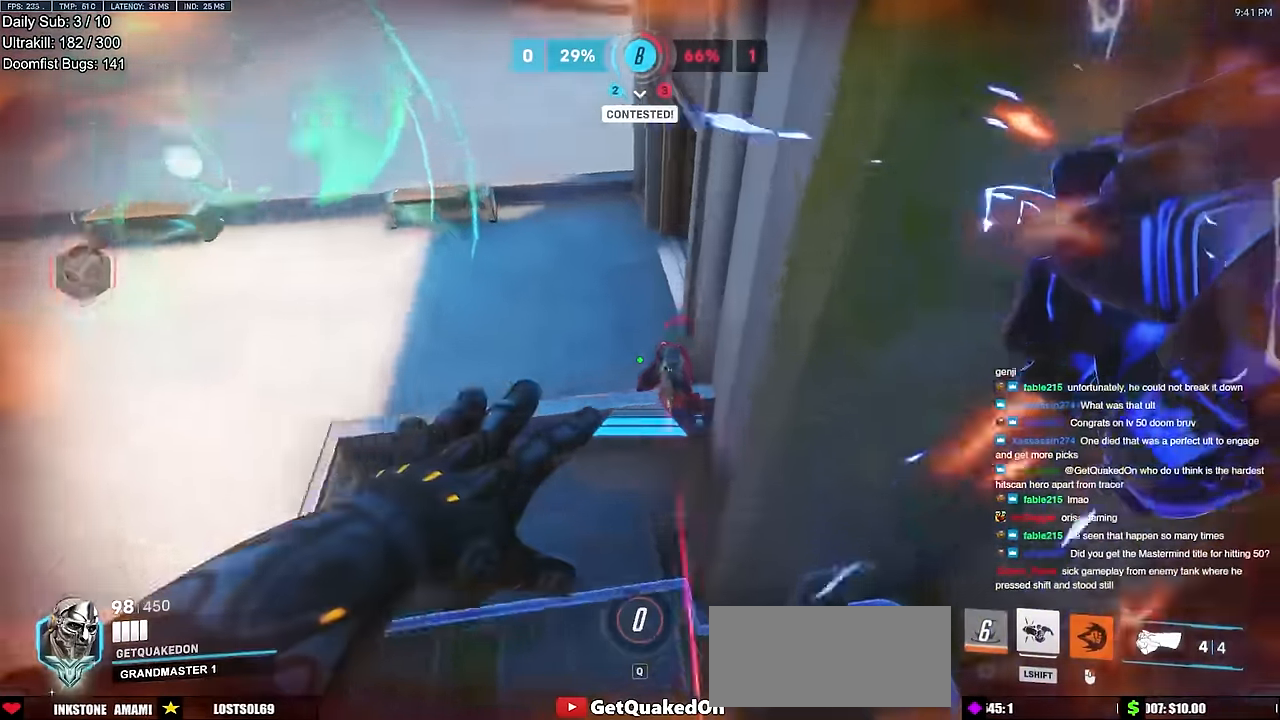
{"keys": ["a", "w"], "mouse": [], "events": [[217, "mouse_right", "up"], [267, "d", "up"], [301, "a", "down"], [301, "w", "up"], [401, "w", "down"], [451, "w", "up"], [501, "w", "down"]]}
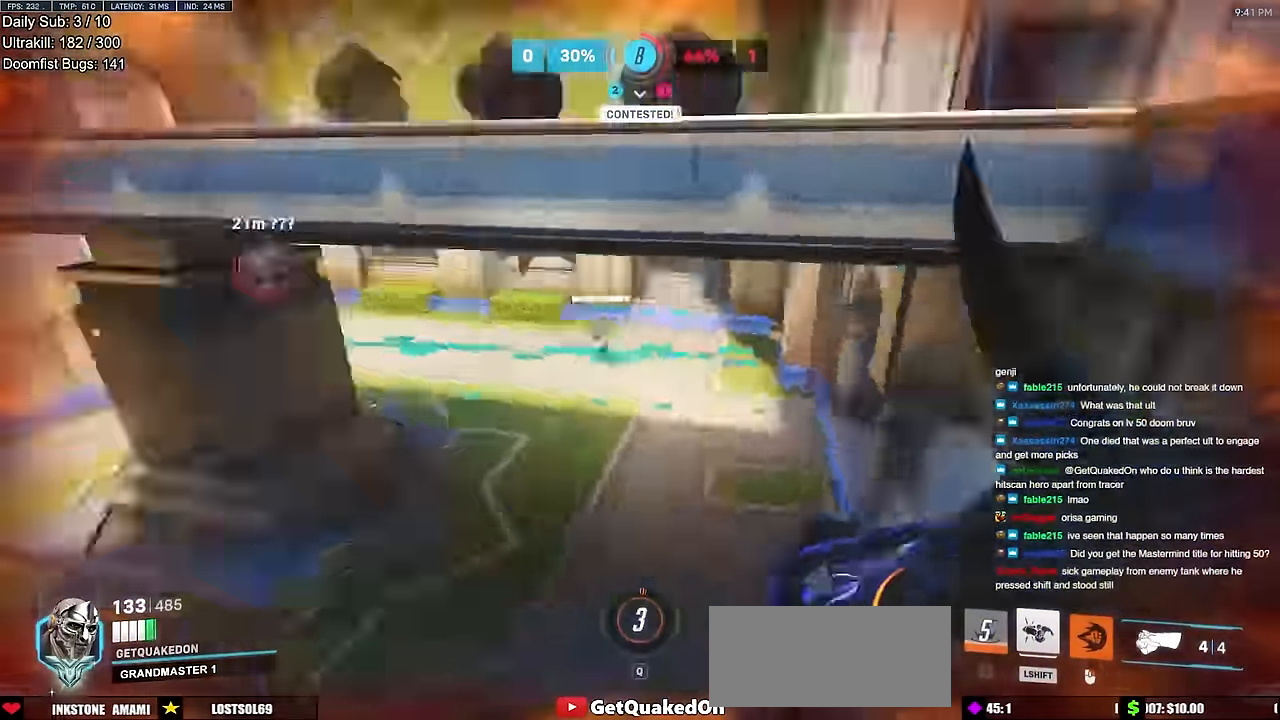
{"keys": ["w"], "mouse": [], "events": [[83, "a", "up"]]}
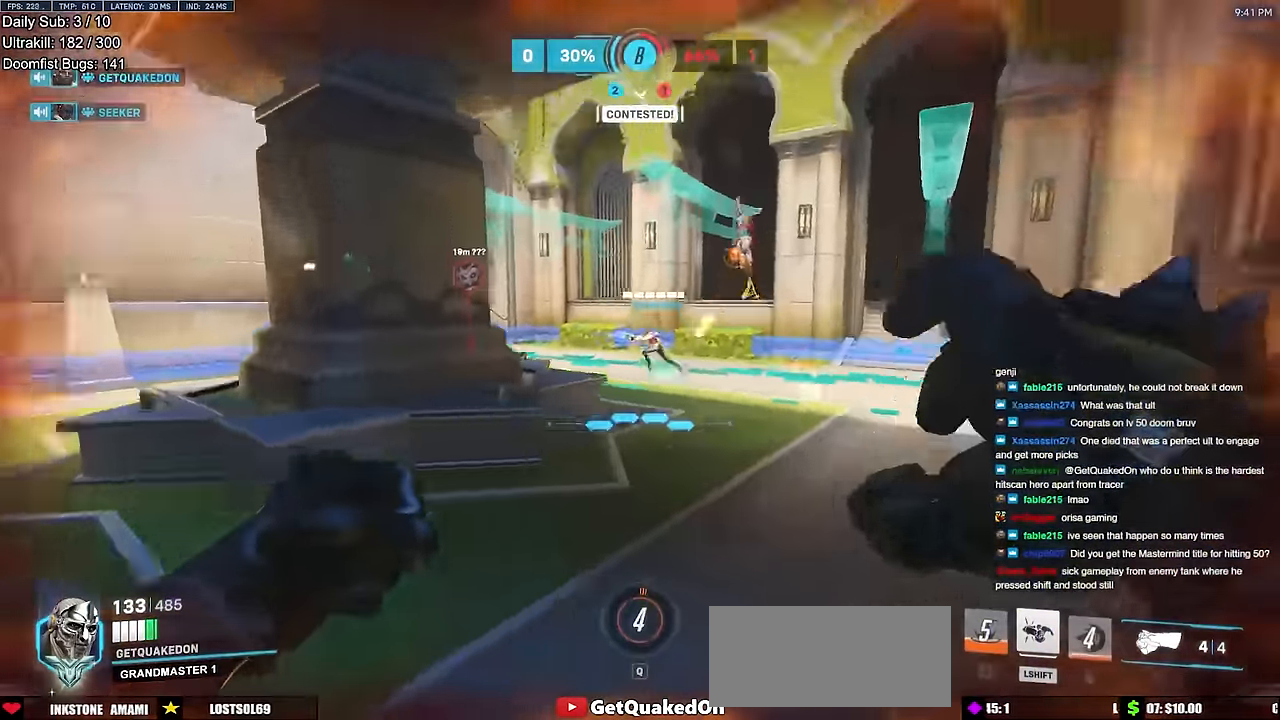
{"keys": ["w"], "mouse": [], "events": [[150, "space", "down"], [251, "mouse_left", "down"], [251, "space", "up"], [384, "mouse_left", "up"]]}
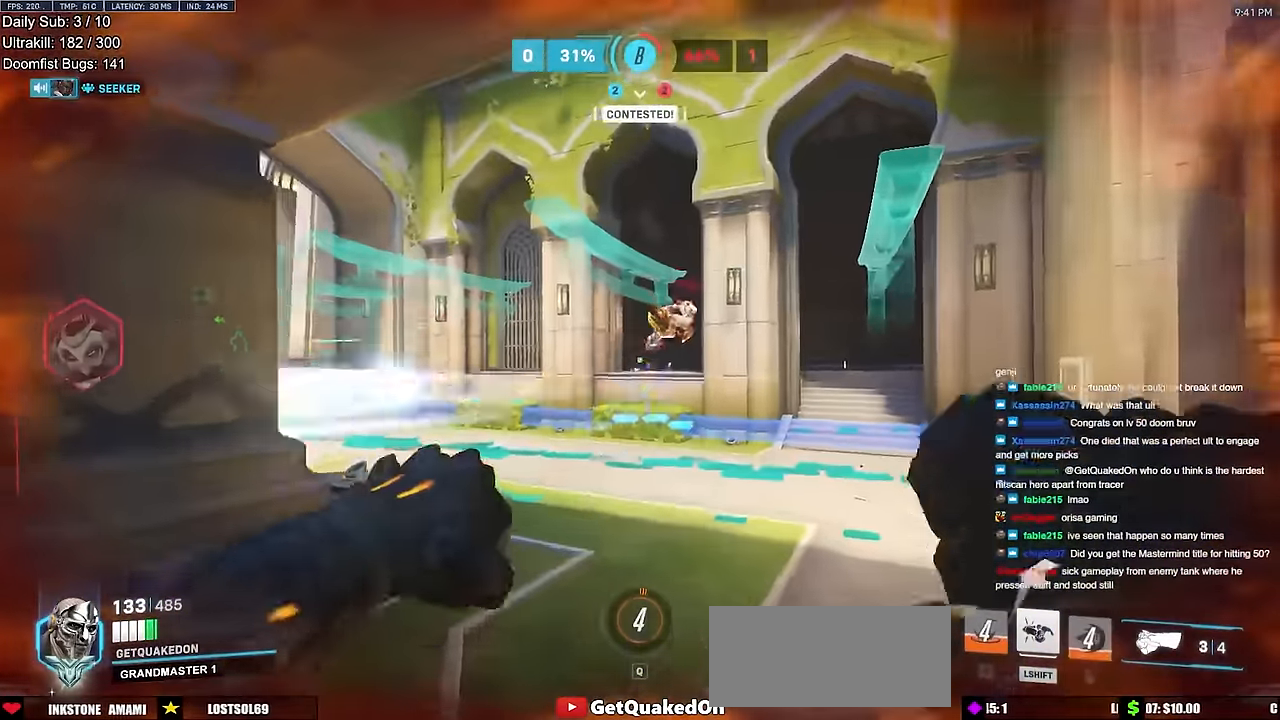
{"keys": ["a", "s", "space"], "mouse": ["left"], "events": [[67, "mouse_left", "down"], [117, "a", "down"], [217, "mouse_left", "up"], [267, "w", "up"], [450, "mouse_left", "down"], [500, "s", "down"], [500, "space", "down"]]}
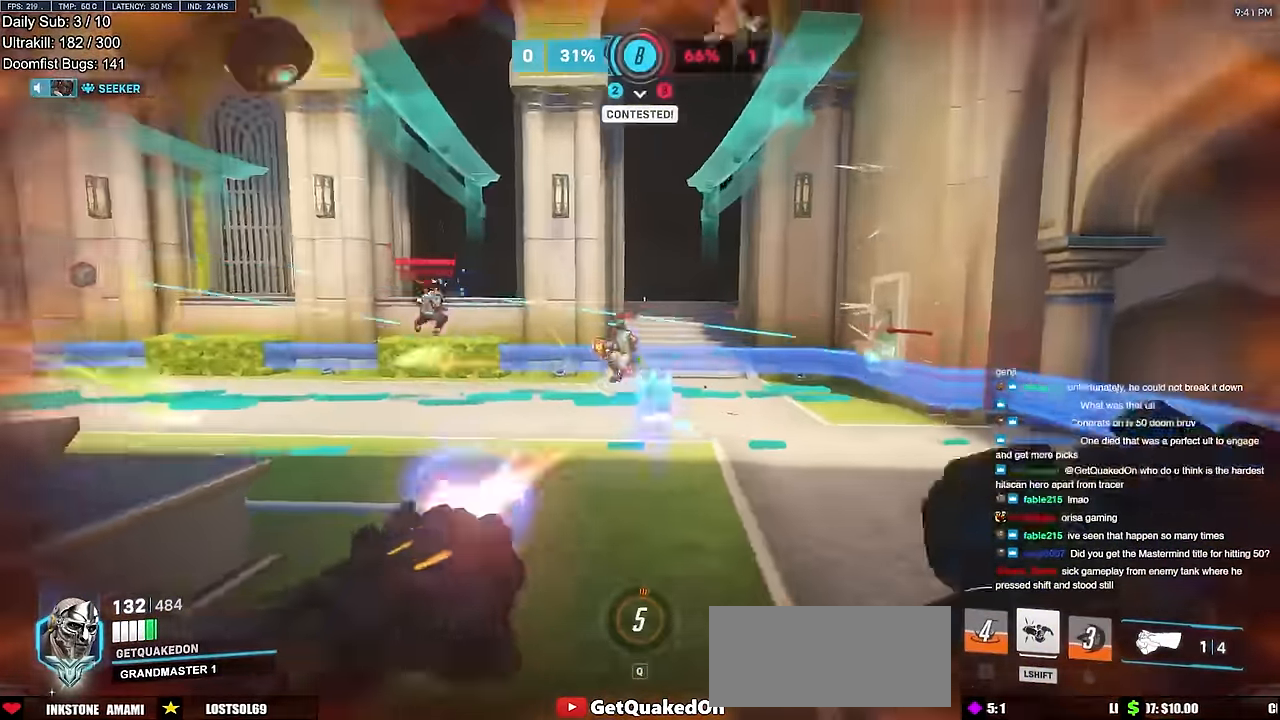
{"keys": ["a", "s"], "mouse": [], "events": [[50, "space", "up"], [84, "mouse_left", "up"], [317, "mouse_left", "down"], [417, "mouse_left", "up"]]}
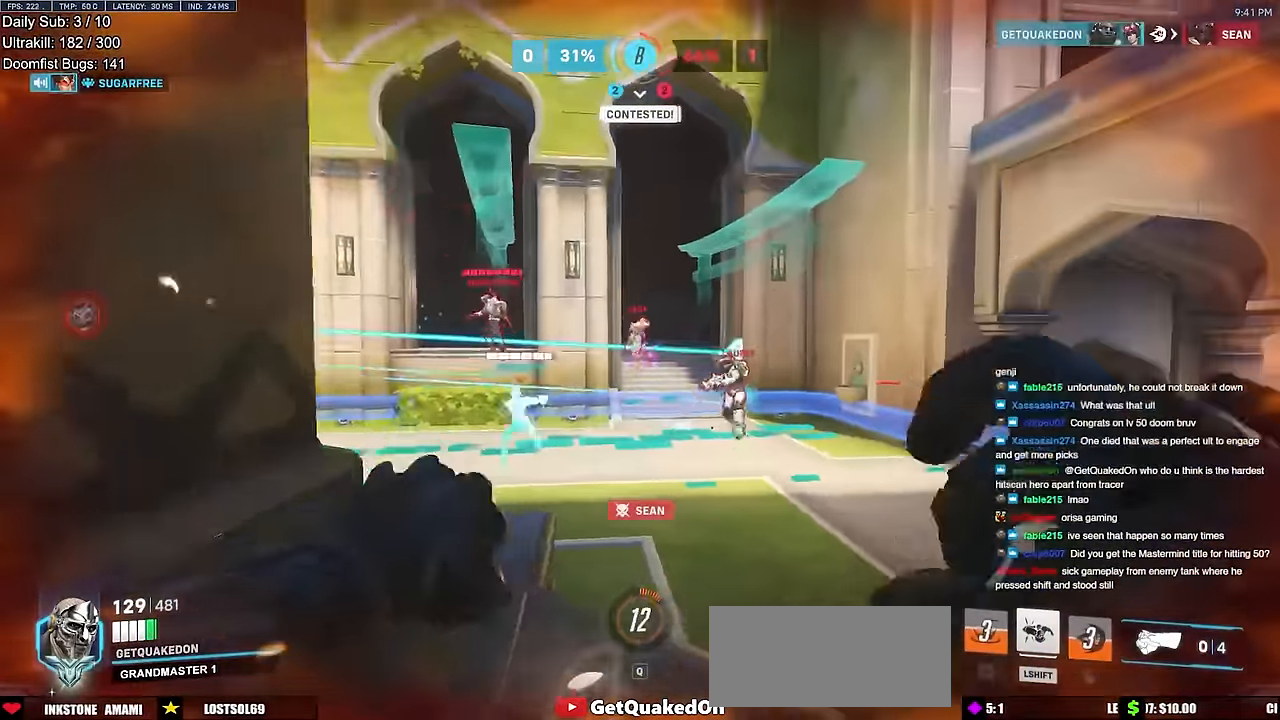
{"keys": [], "mouse": []}
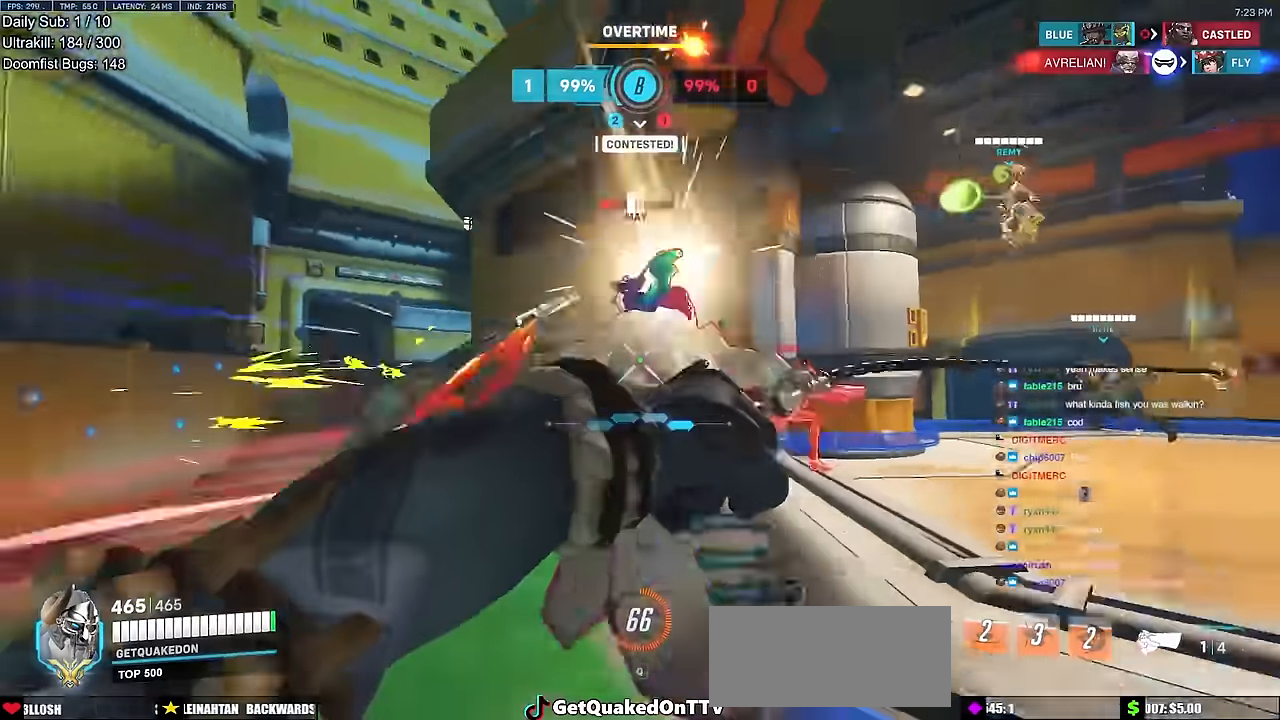
{"keys": ["d", "s"], "mouse": [], "events": [[17, "s", "down"], [200, "space", "down"], [301, "d", "down"], [301, "space", "up"], [334, "mouse_left", "down"], [484, "mouse_left", "up"]]}
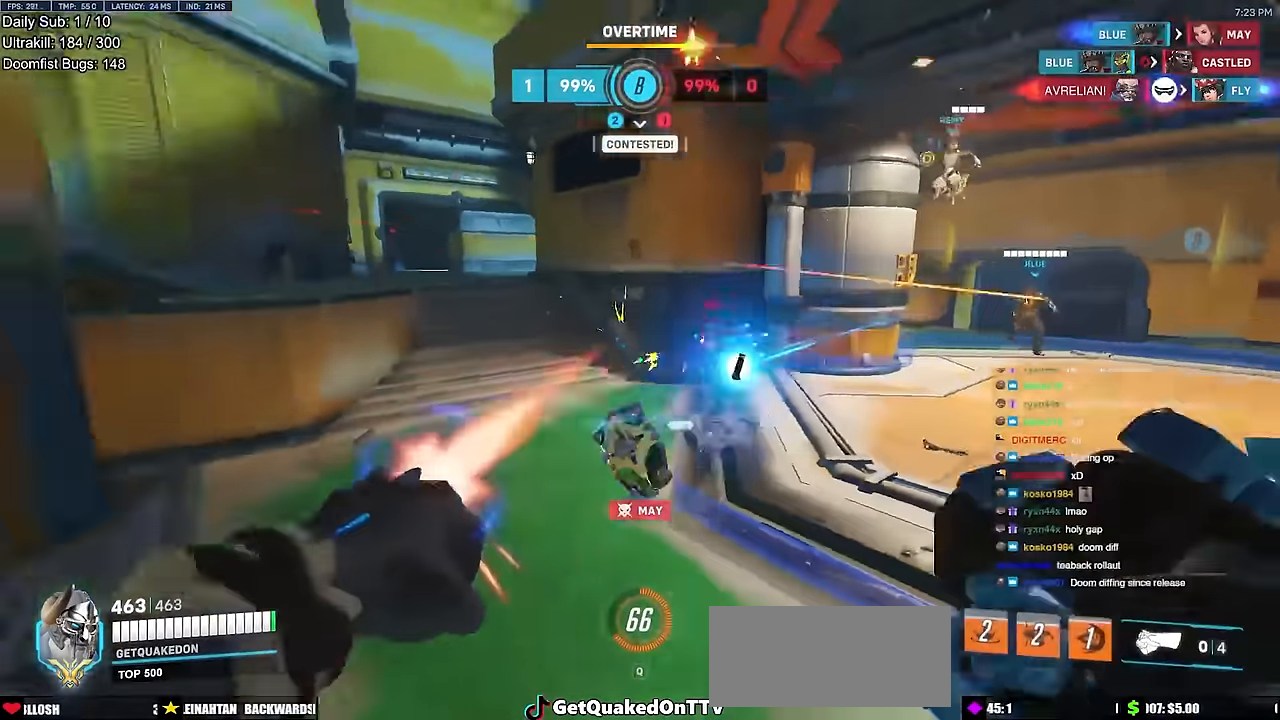
{"keys": ["d", "w"], "mouse": [], "events": [[33, "s", "up"], [217, "w", "down"]]}
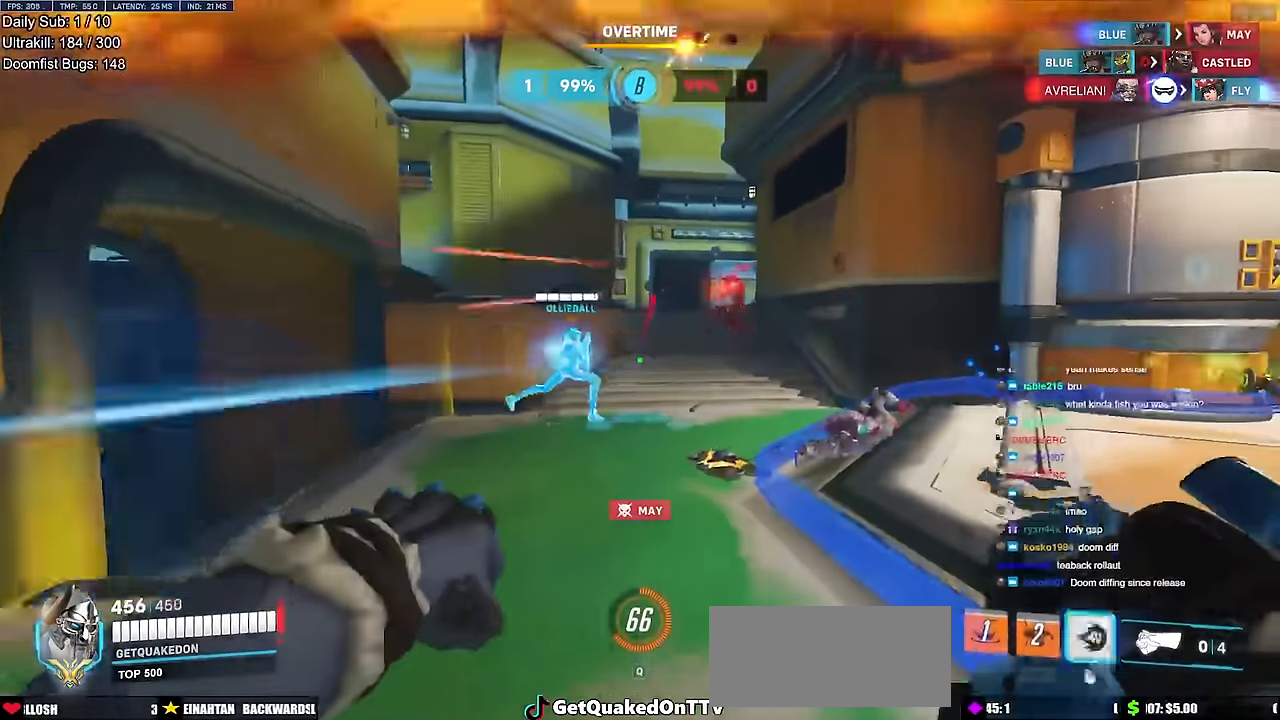
{"keys": ["d"], "mouse": ["right"], "events": [[84, "d", "up"], [234, "d", "down"], [234, "mouse_left", "down"], [317, "mouse_right", "down"], [367, "mouse_left", "up"], [367, "w", "up"]]}
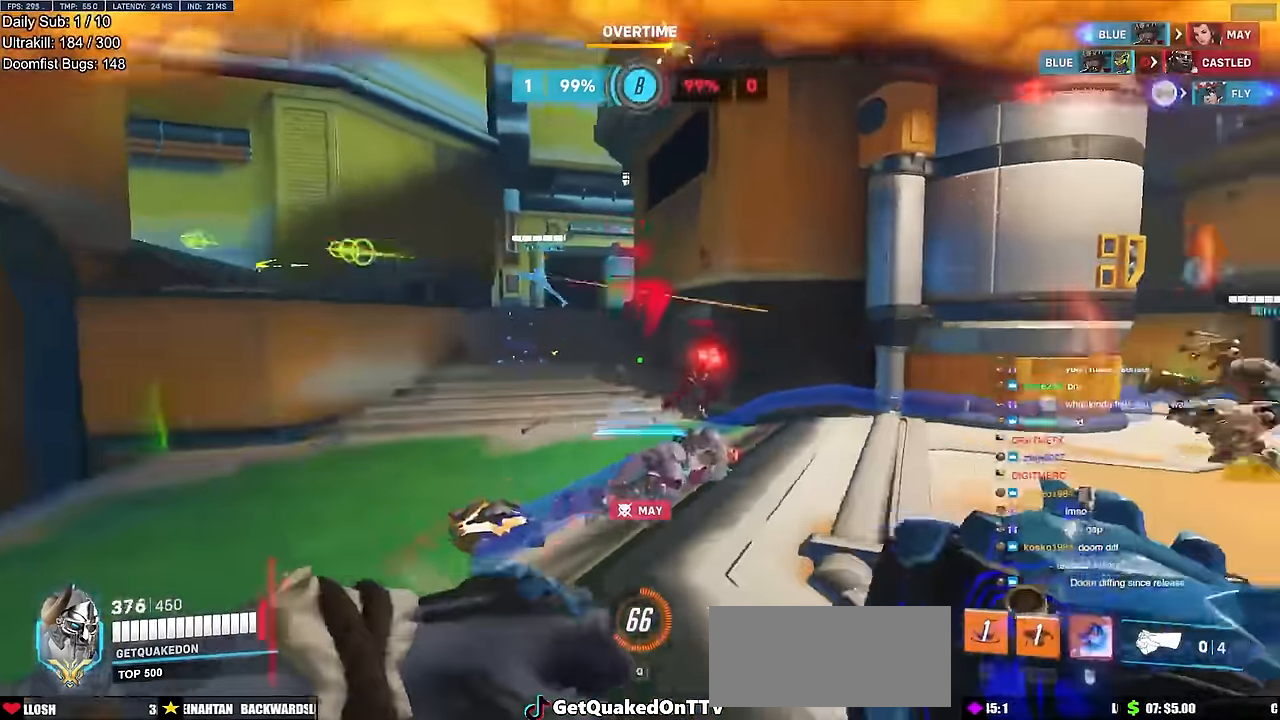
{"keys": [], "mouse": ["right"], "events": [[50, "w", "down"], [100, "d", "up"], [334, "w", "up"]]}
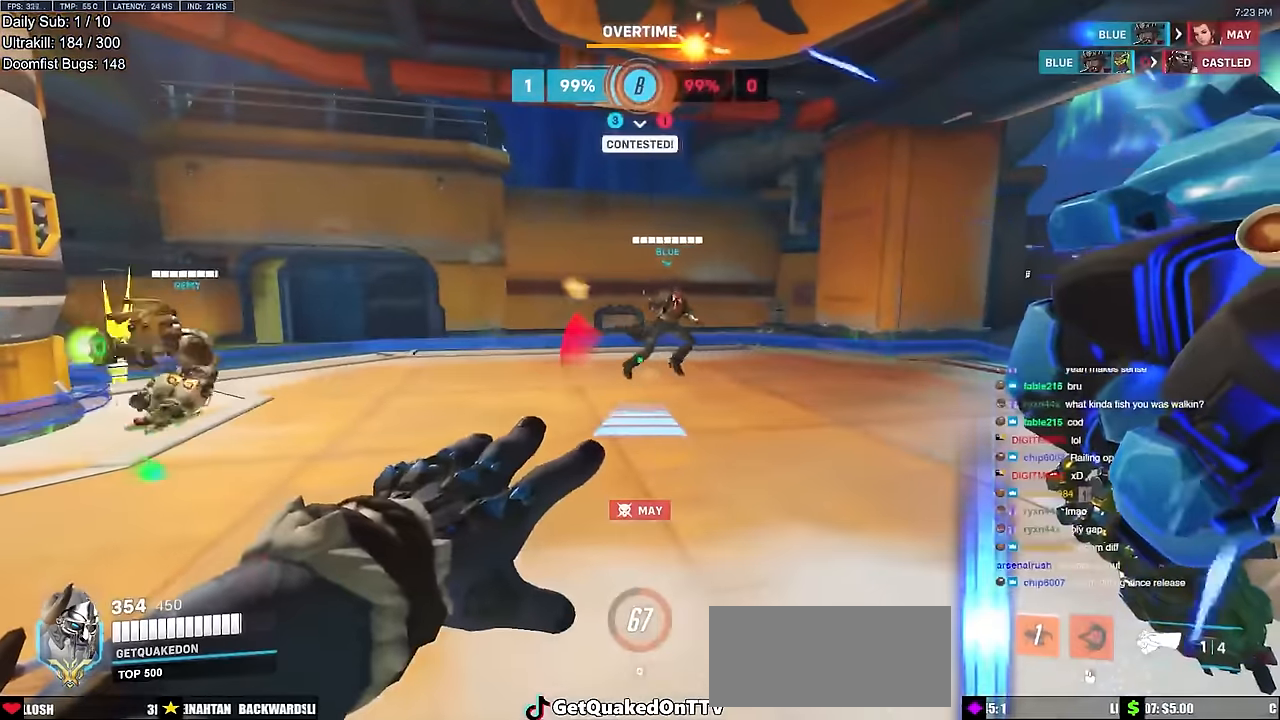
{"keys": [], "mouse": ["right"], "events": []}
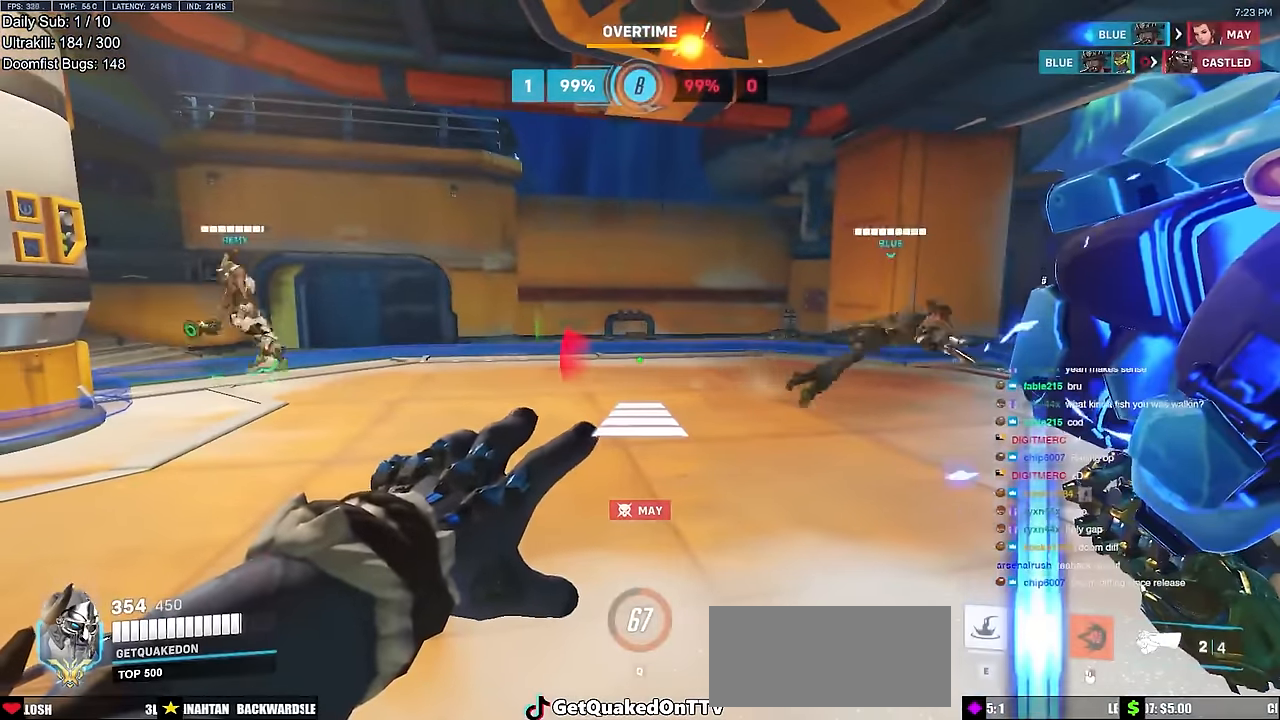
{"keys": [], "mouse": ["right"], "events": []}
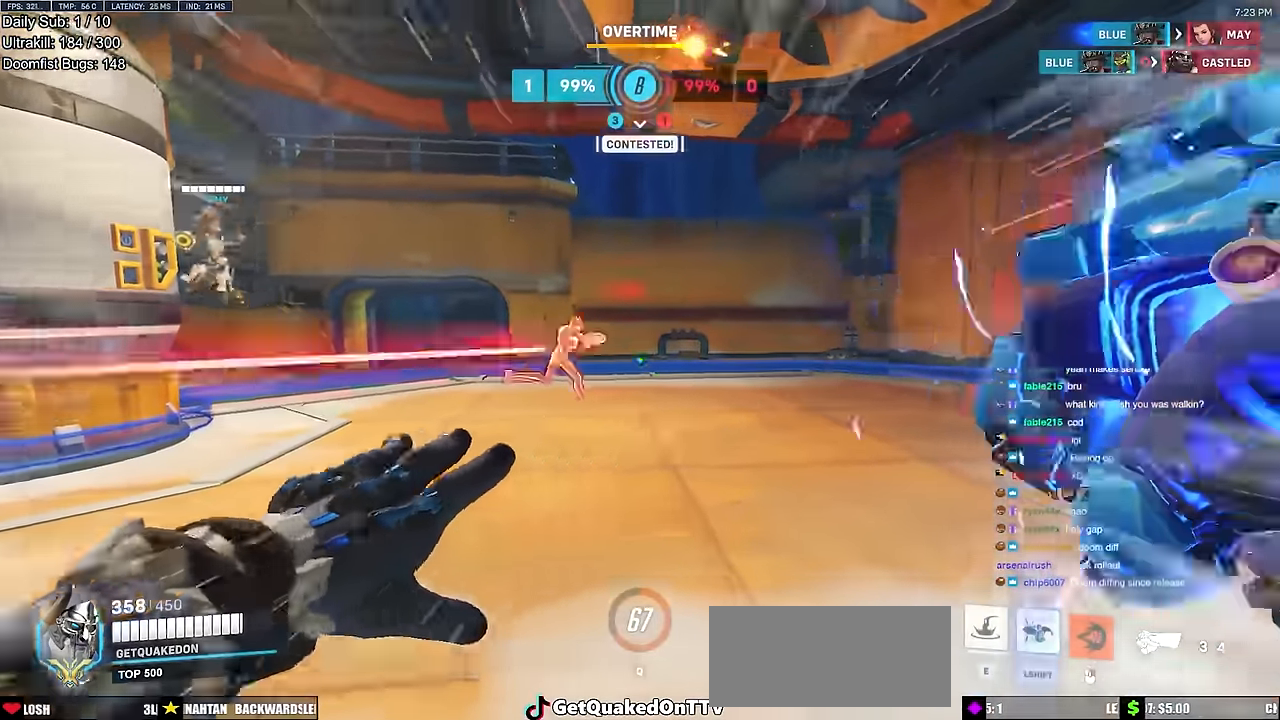
{"keys": ["w"], "mouse": [], "events": [[16, "w", "down"], [66, "mouse_right", "up"], [300, "space", "down"], [333, "space", "up"]]}
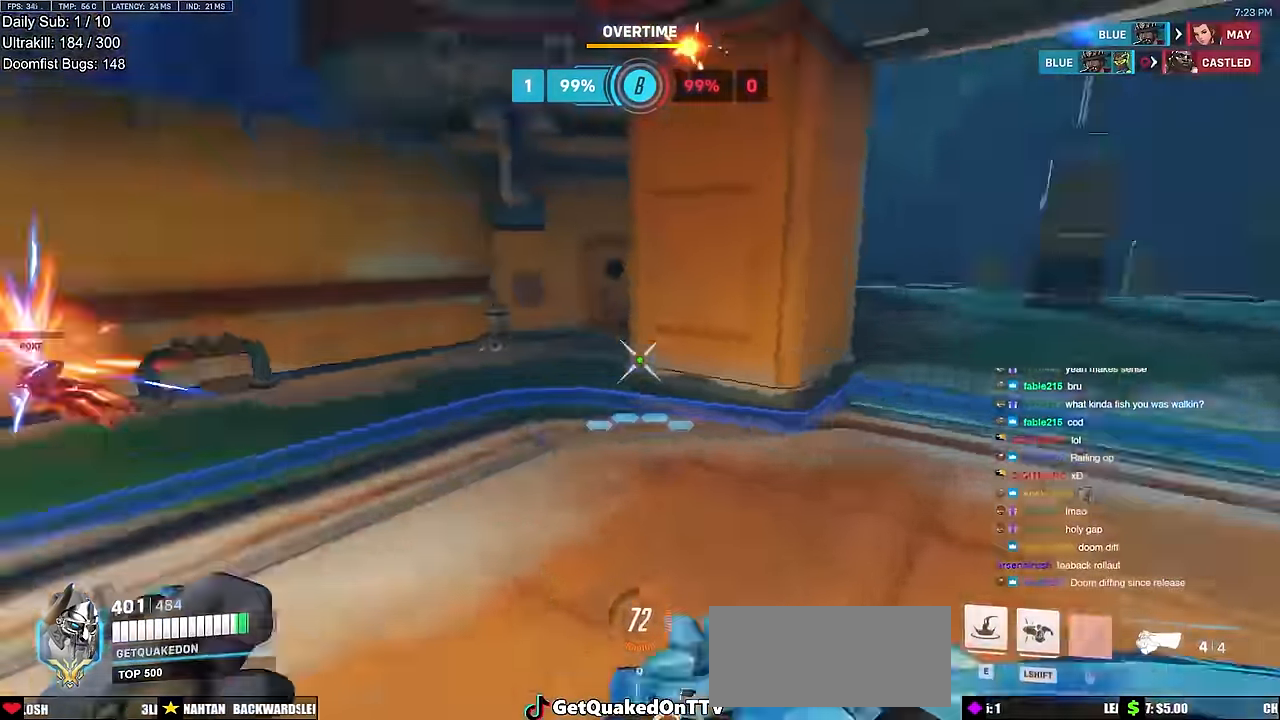
{"keys": ["w"], "mouse": ["left"], "events": [[34, "a", "down"], [84, "mouse_left", "down"], [117, "a", "up"], [217, "mouse_left", "up"], [317, "a", "down"], [401, "a", "up"], [401, "mouse_left", "down"]]}
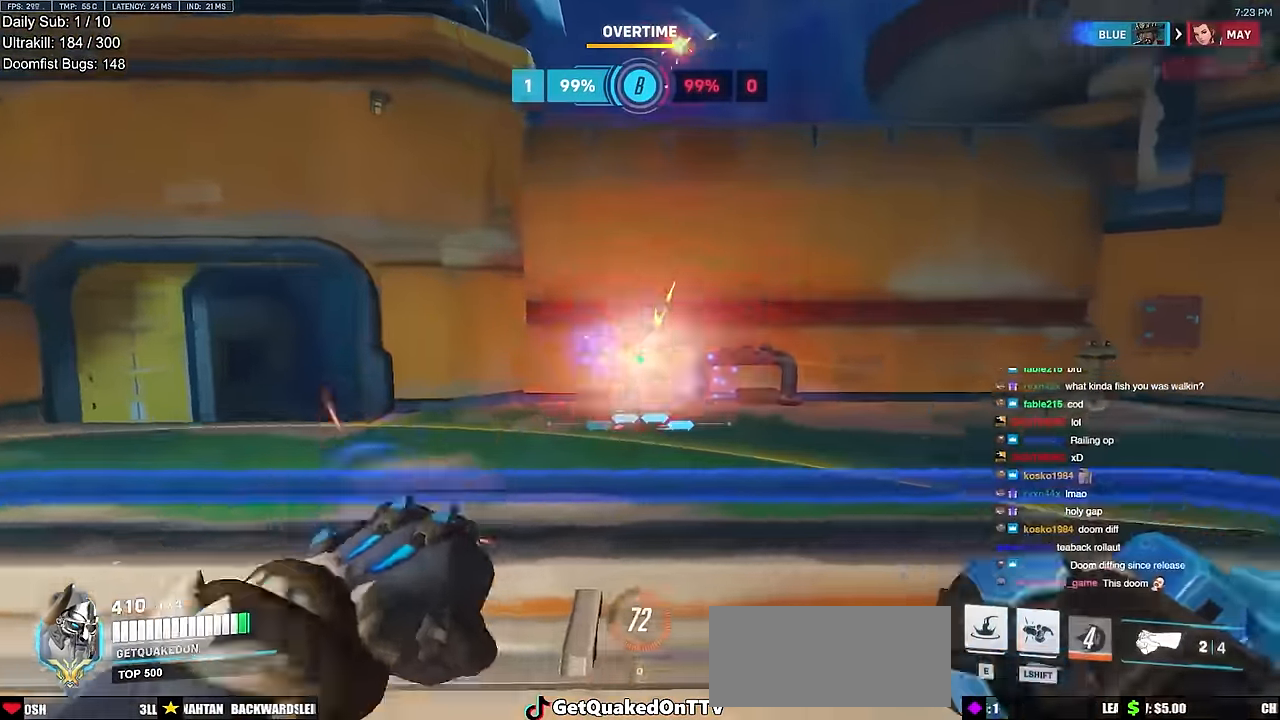
{"keys": ["a", "w"], "mouse": [], "events": [[50, "mouse_left", "up"], [183, "a", "down"], [233, "a", "up"], [333, "e", "down"], [417, "e", "up"], [467, "a", "down"]]}
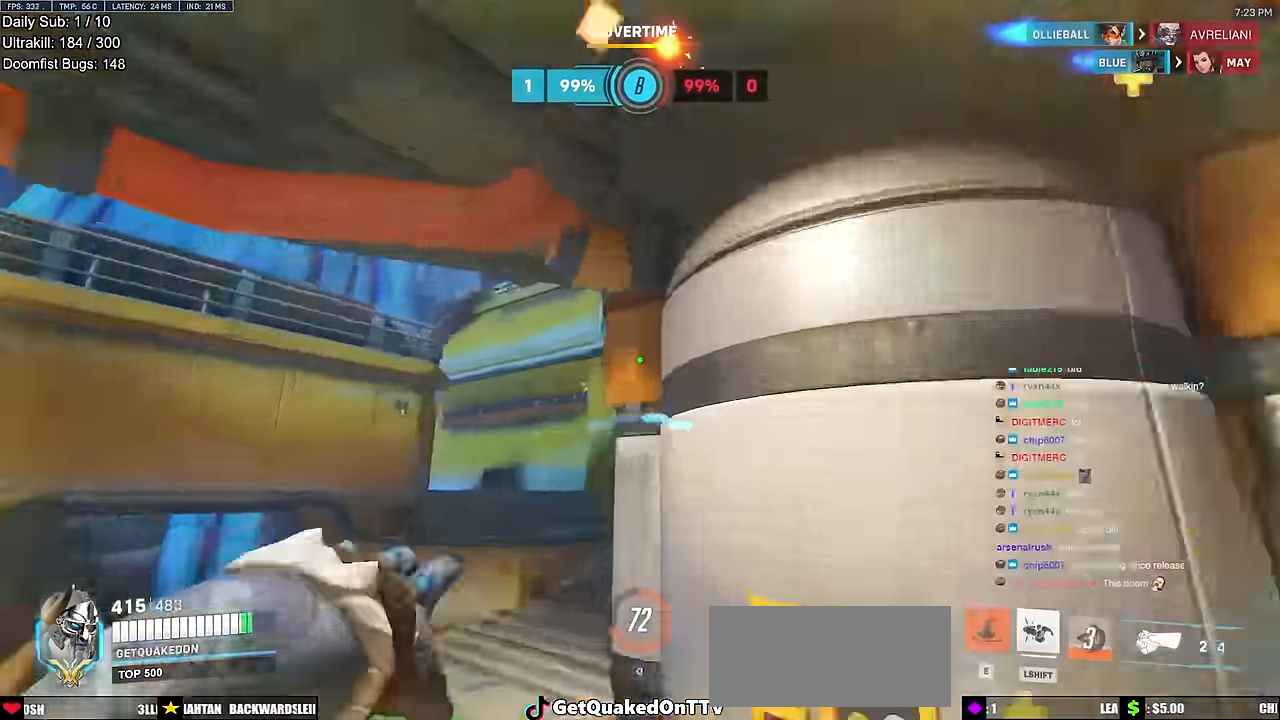
{"keys": ["d"], "mouse": [], "events": [[17, "w", "up"], [100, "s", "down"], [434, "a", "up"], [434, "d", "down"], [484, "s", "up"]]}
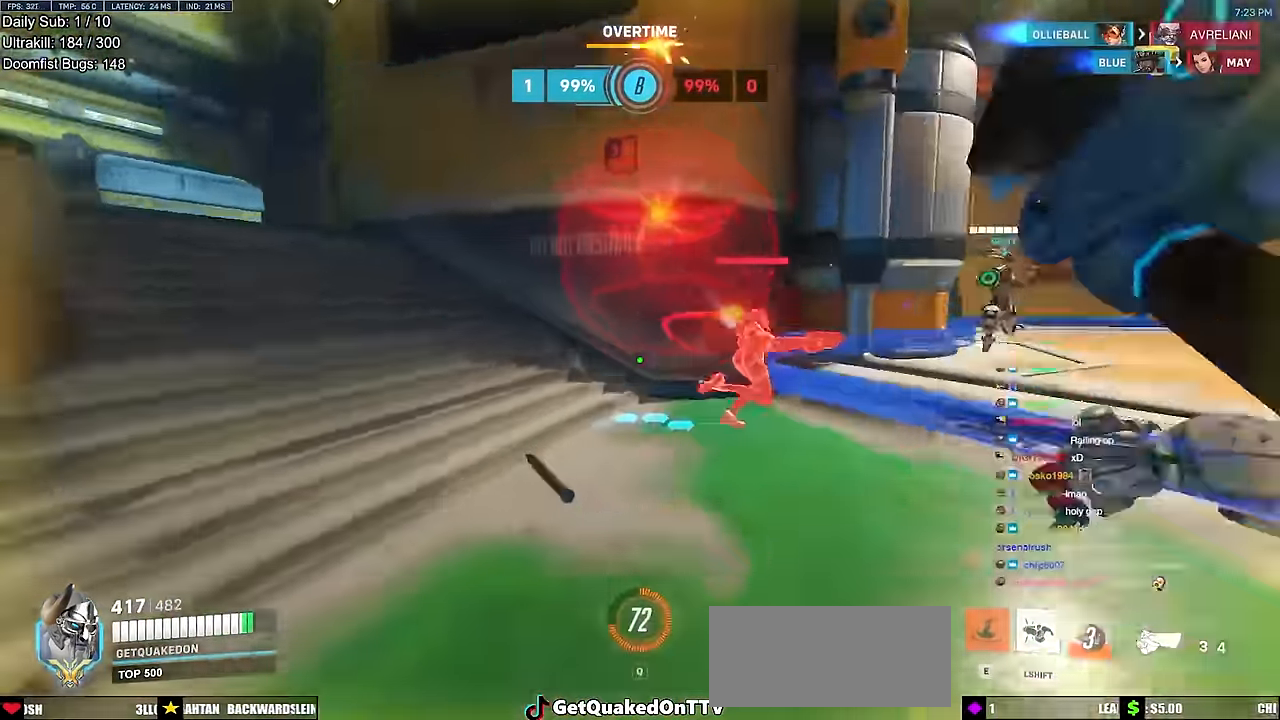
{"keys": ["w"], "mouse": [], "events": [[66, "w", "down"], [116, "d", "up"], [350, "mouse_left", "down"], [450, "mouse_left", "up"]]}
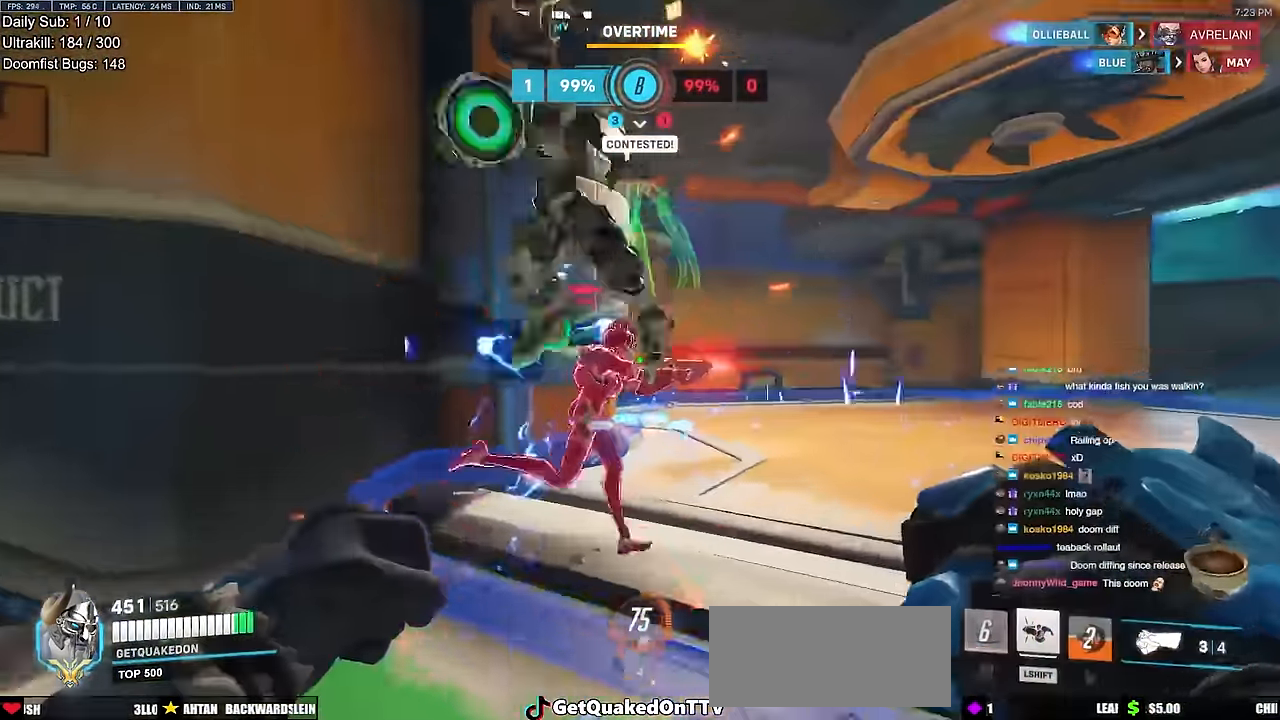
{"keys": [], "mouse": [], "events": [[184, "mouse_left", "down"], [367, "melee", "down"], [417, "mouse_left", "up"], [417, "w", "up"], [451, "melee", "up"]]}
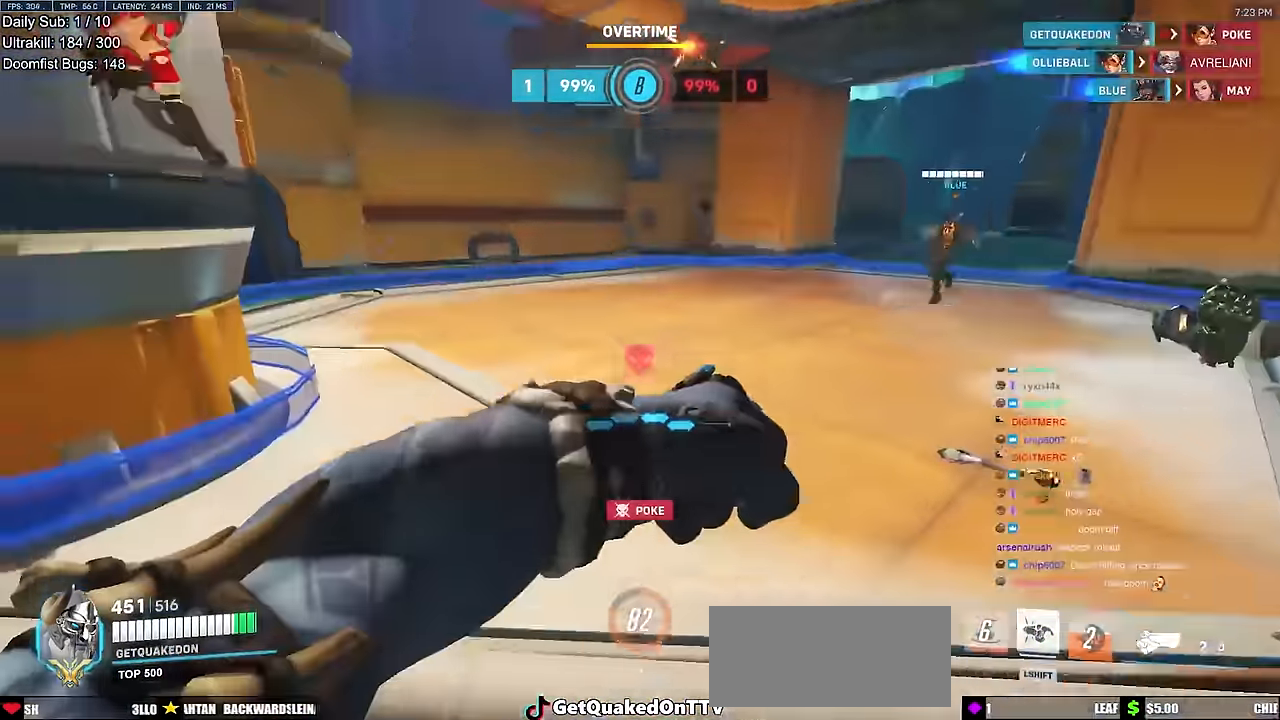
{"keys": [], "mouse": [], "events": [[250, "w", "down"], [483, "w", "up"]]}
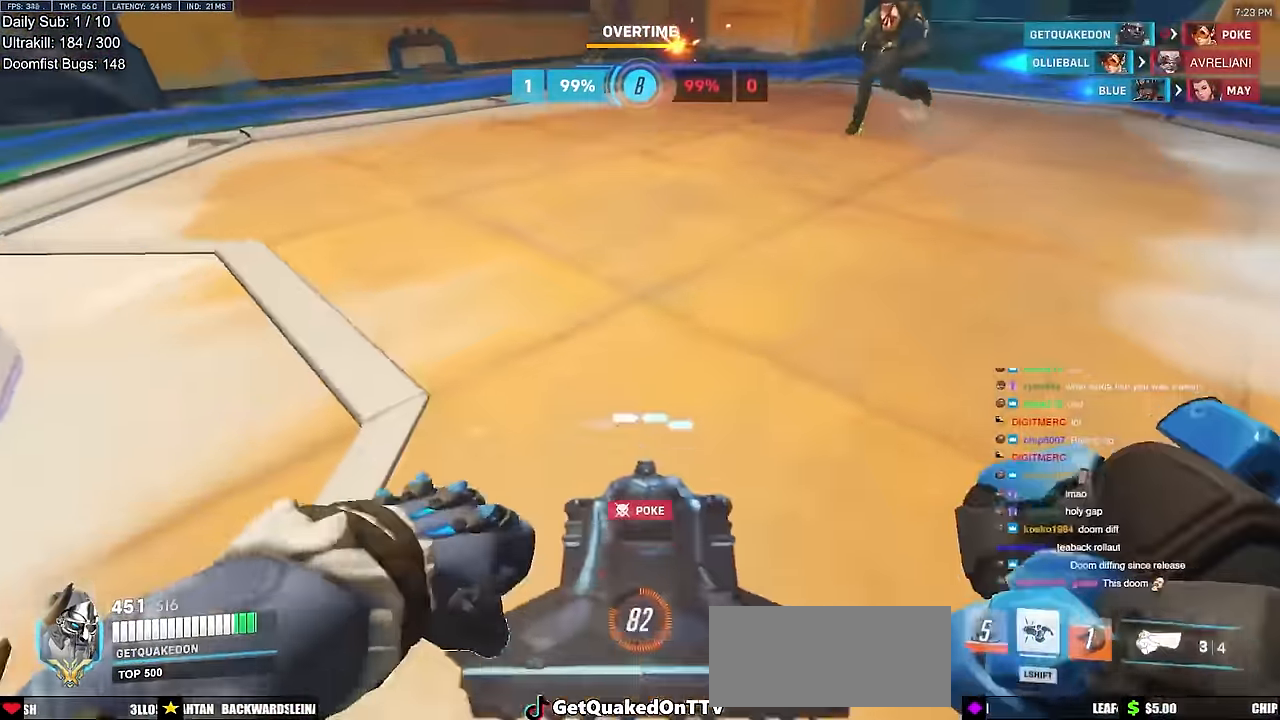
{"keys": ["s"], "mouse": [], "events": [[117, "s", "down"]]}